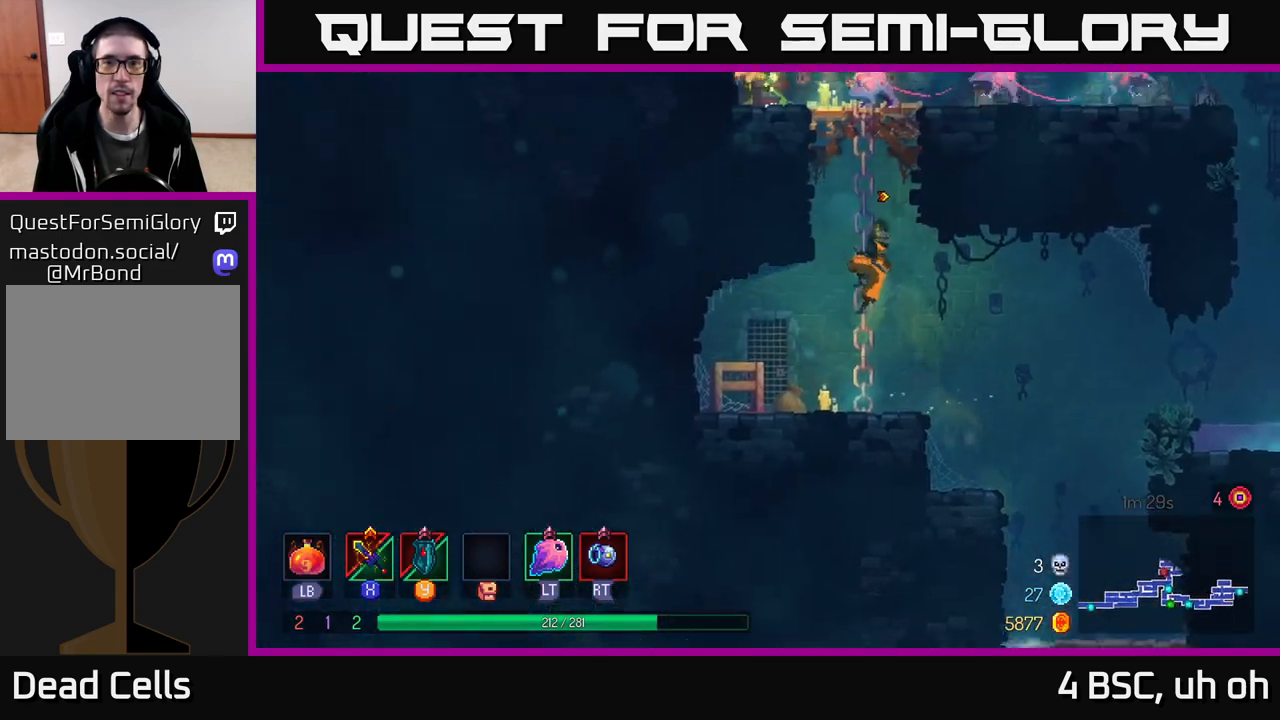
Gameplay with a controller (Xbox layout); each line is a JSON object with the inputs held at the frame after it. "events" lists button and stick changes between this image and that frame as [ms after this image, input, new state], when the widget could be followed in between. Not read: L3 R3.
{"buttons": ["A"], "left_stick": "up", "right_stick": "center", "events": [[467, "A", "down"]]}
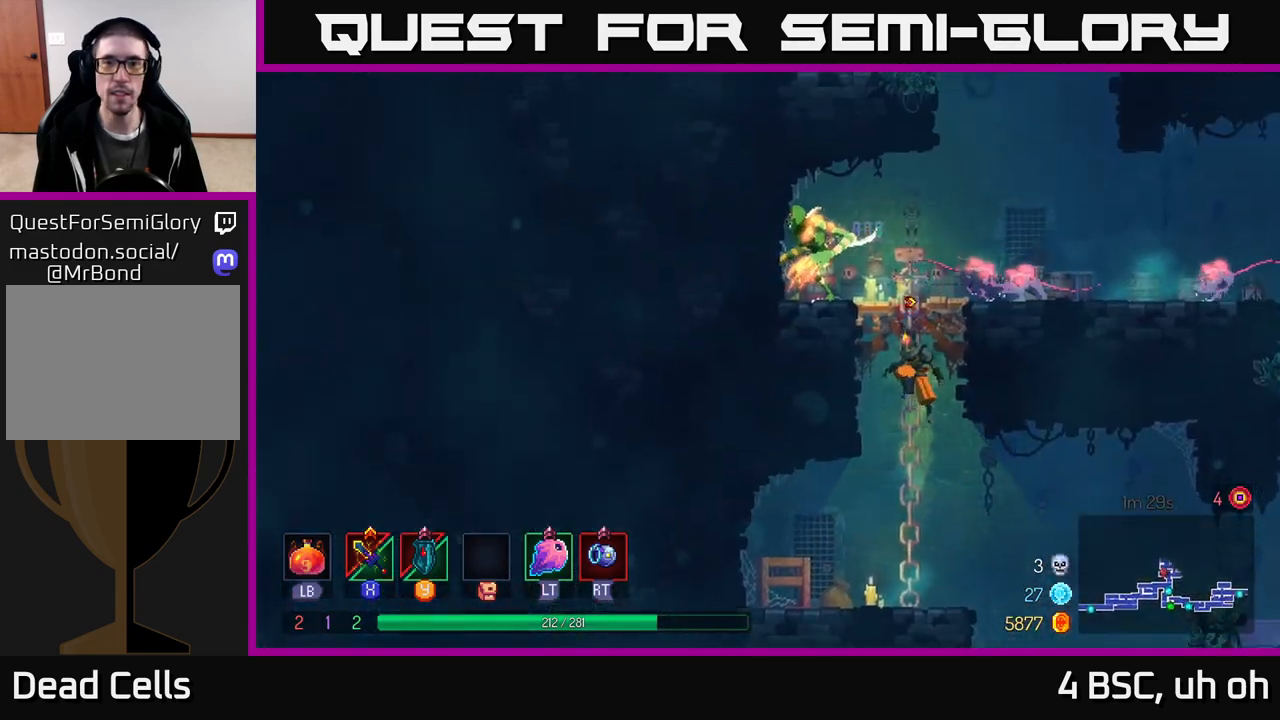
{"buttons": [], "left_stick": "right", "right_stick": "center", "events": [[83, "X", "down"], [100, "A", "up"], [183, "X", "up"], [250, "X", "down"], [283, "left_stick", "right"], [317, "X", "up"], [383, "X", "down"], [467, "X", "up"]]}
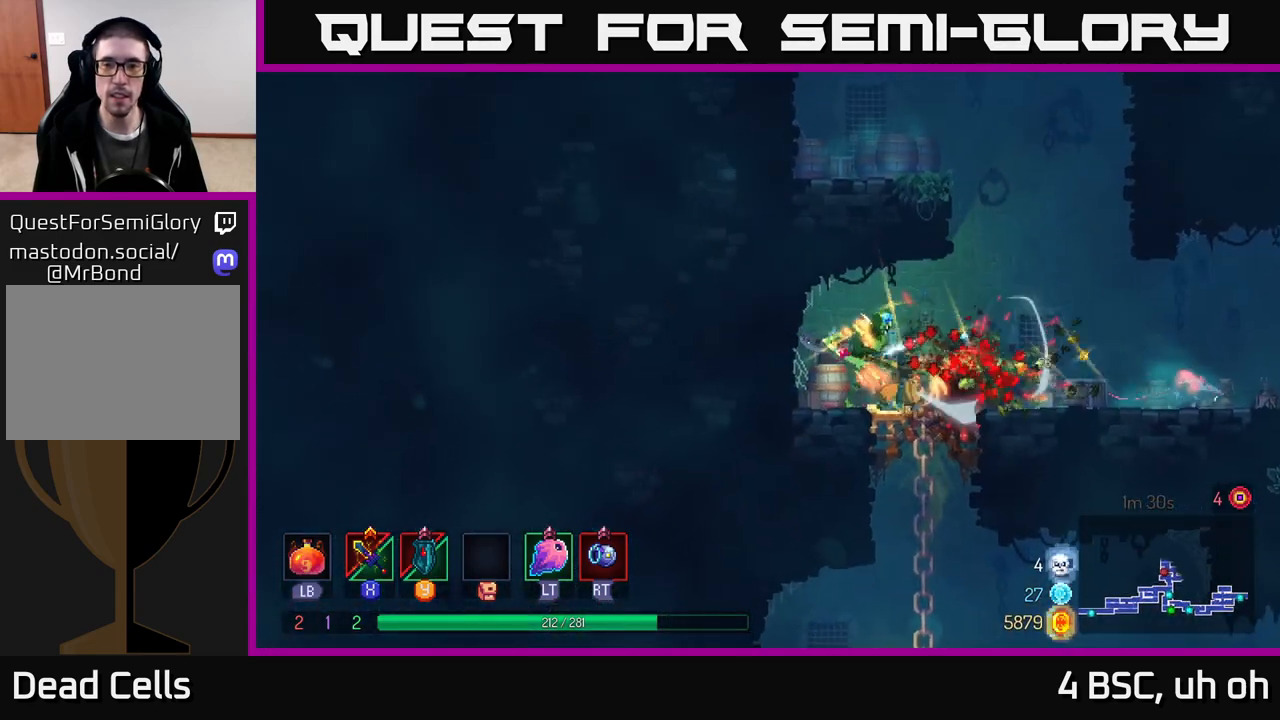
{"buttons": ["B"], "left_stick": "right", "right_stick": "center", "events": [[50, "X", "down"], [117, "X", "up"], [217, "X", "down"], [267, "X", "up"], [433, "B", "down"]]}
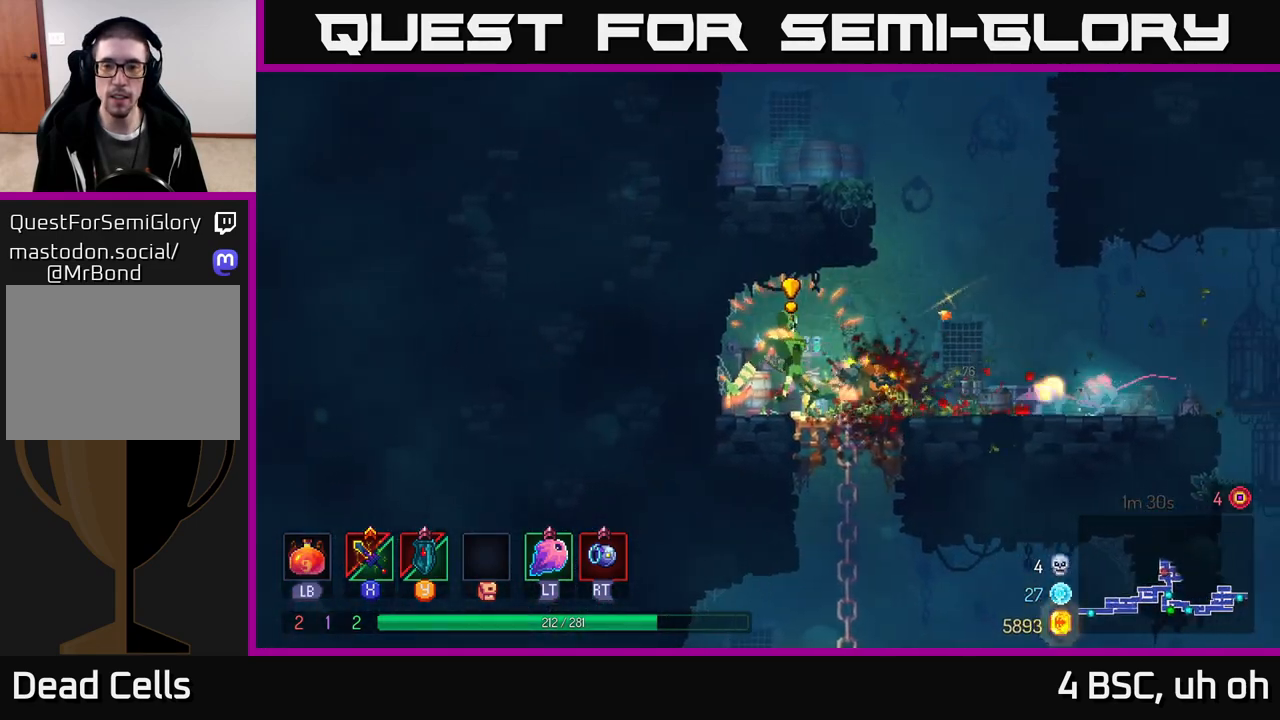
{"buttons": [], "left_stick": "left", "right_stick": "center", "events": [[17, "B", "up"], [83, "B", "down"], [167, "B", "up"], [233, "B", "down"], [367, "B", "up"], [500, "left_stick", "left"]]}
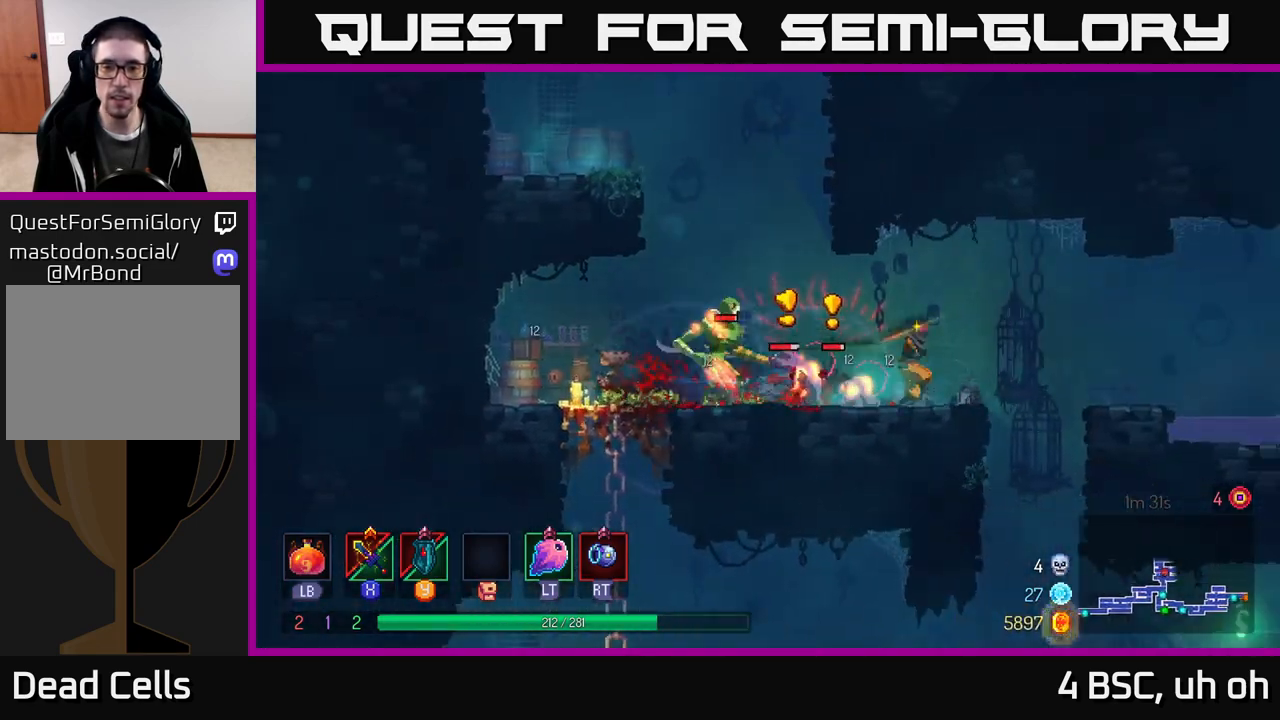
{"buttons": ["B"], "left_stick": "left", "right_stick": "center", "events": [[17, "X", "down"], [67, "X", "up"], [150, "left_stick", "center"], [233, "left_stick", "left"], [317, "B", "down"], [400, "B", "up"], [433, "B", "down"]]}
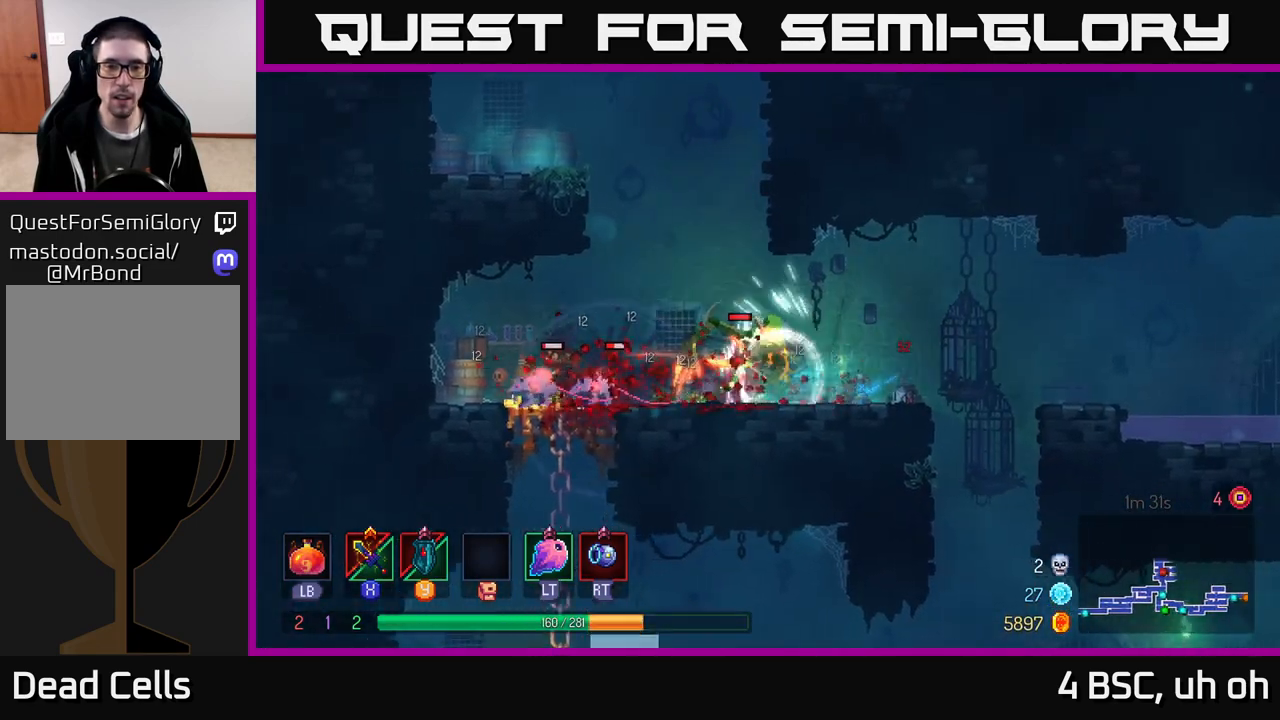
{"buttons": [], "left_stick": "right", "right_stick": "center", "events": [[17, "B", "up"], [67, "B", "down"], [150, "B", "up"], [233, "left_stick", "right"], [250, "X", "down"], [333, "X", "up"], [400, "X", "down"], [467, "X", "up"]]}
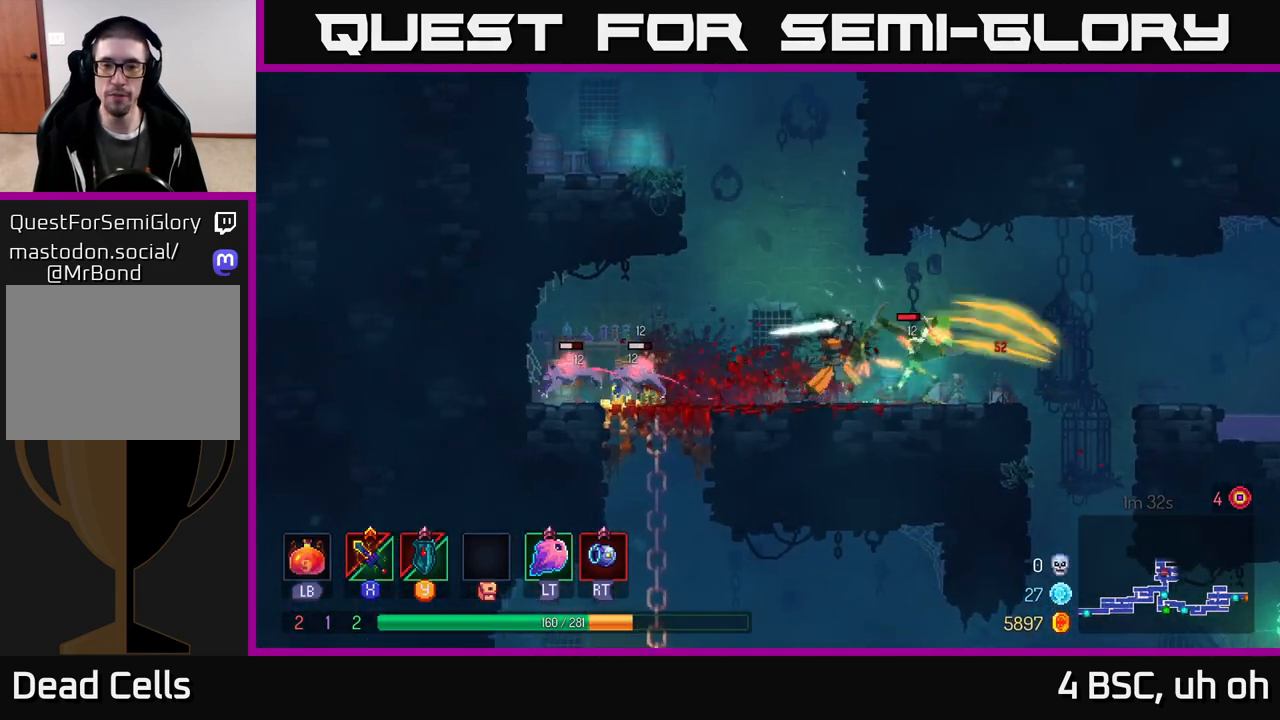
{"buttons": [], "left_stick": "right", "right_stick": "center", "events": [[33, "X", "down"], [117, "X", "up"], [200, "X", "down"], [283, "X", "up"], [367, "X", "down"], [467, "X", "up"]]}
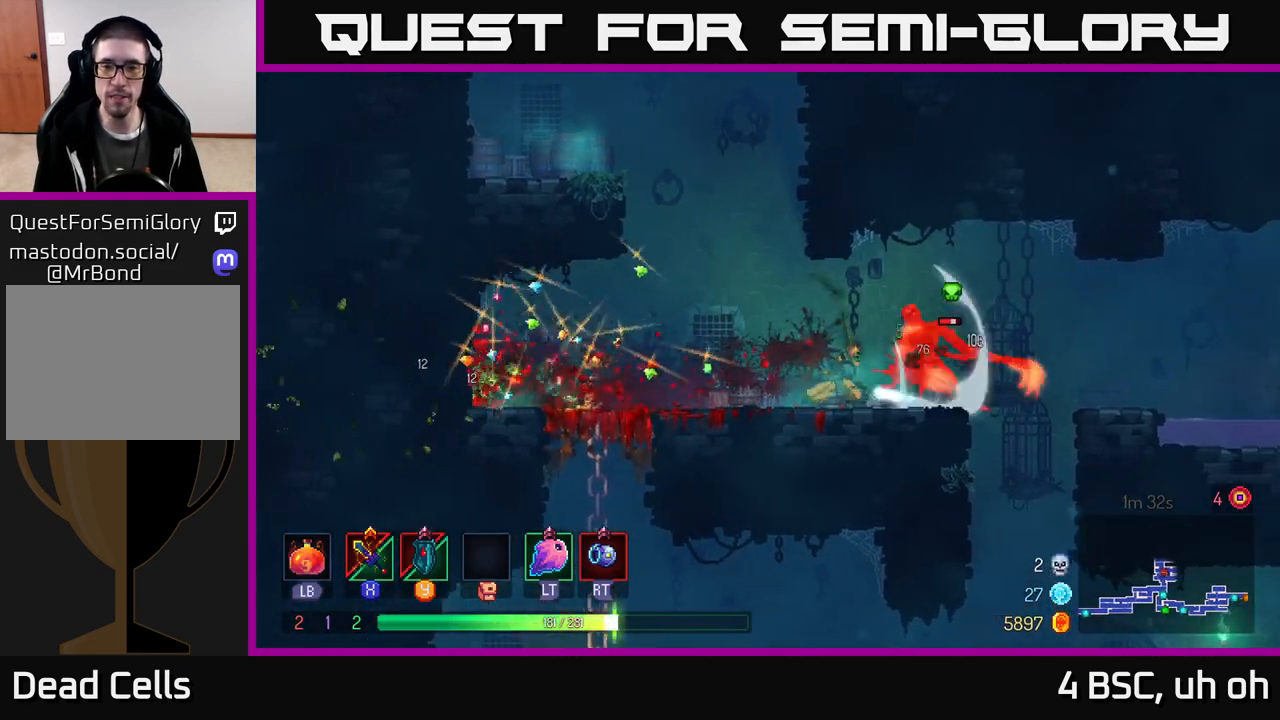
{"buttons": [], "left_stick": "right", "right_stick": "center", "events": [[33, "X", "down"], [133, "X", "up"], [150, "left_stick", "center"], [200, "X", "down"], [300, "X", "up"], [333, "left_stick", "right"], [367, "X", "down"], [467, "X", "up"]]}
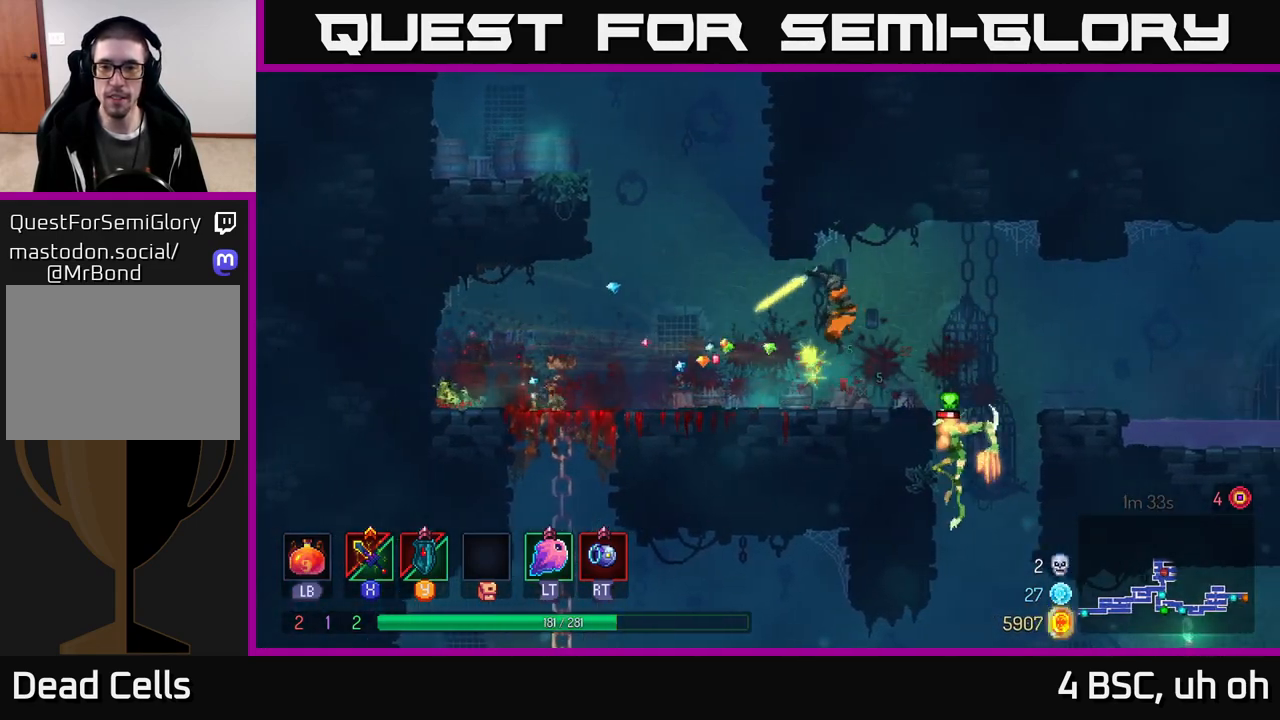
{"buttons": [], "left_stick": "center", "right_stick": "center", "events": [[117, "left_stick", "center"]]}
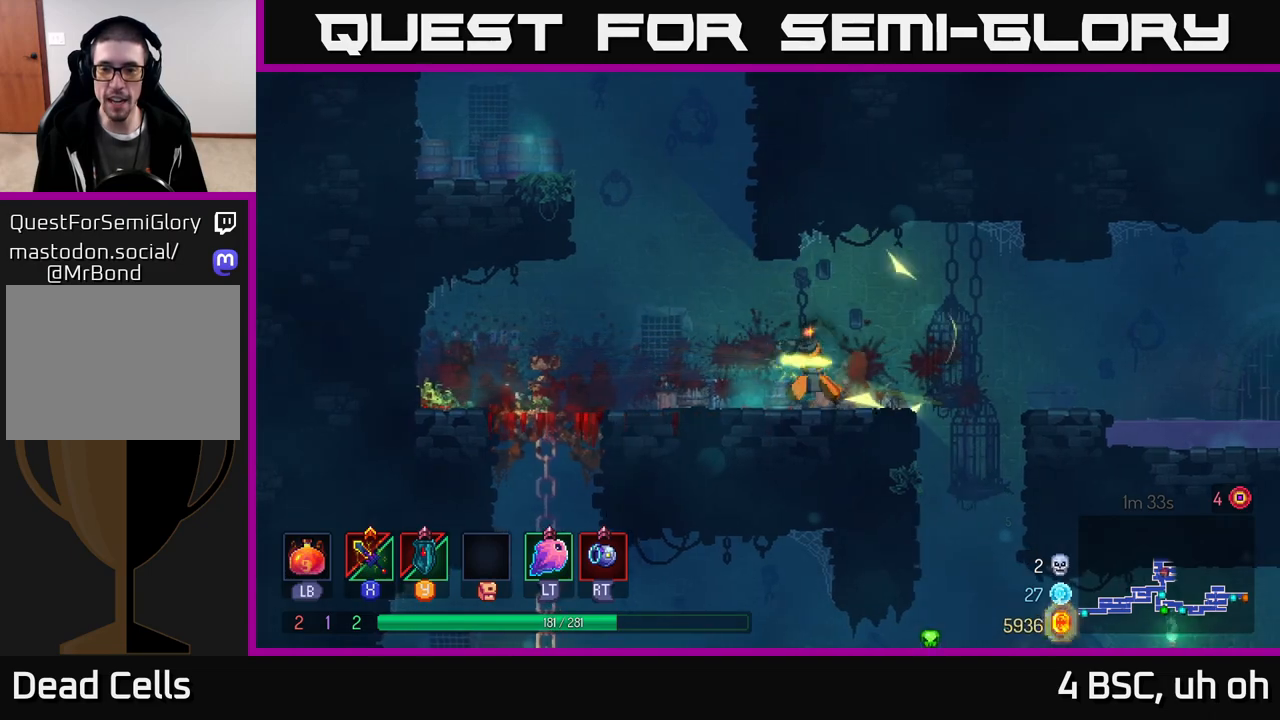
{"buttons": [], "left_stick": "right", "right_stick": "center", "events": [[183, "left_stick", "right"], [350, "A", "down"], [500, "A", "up"]]}
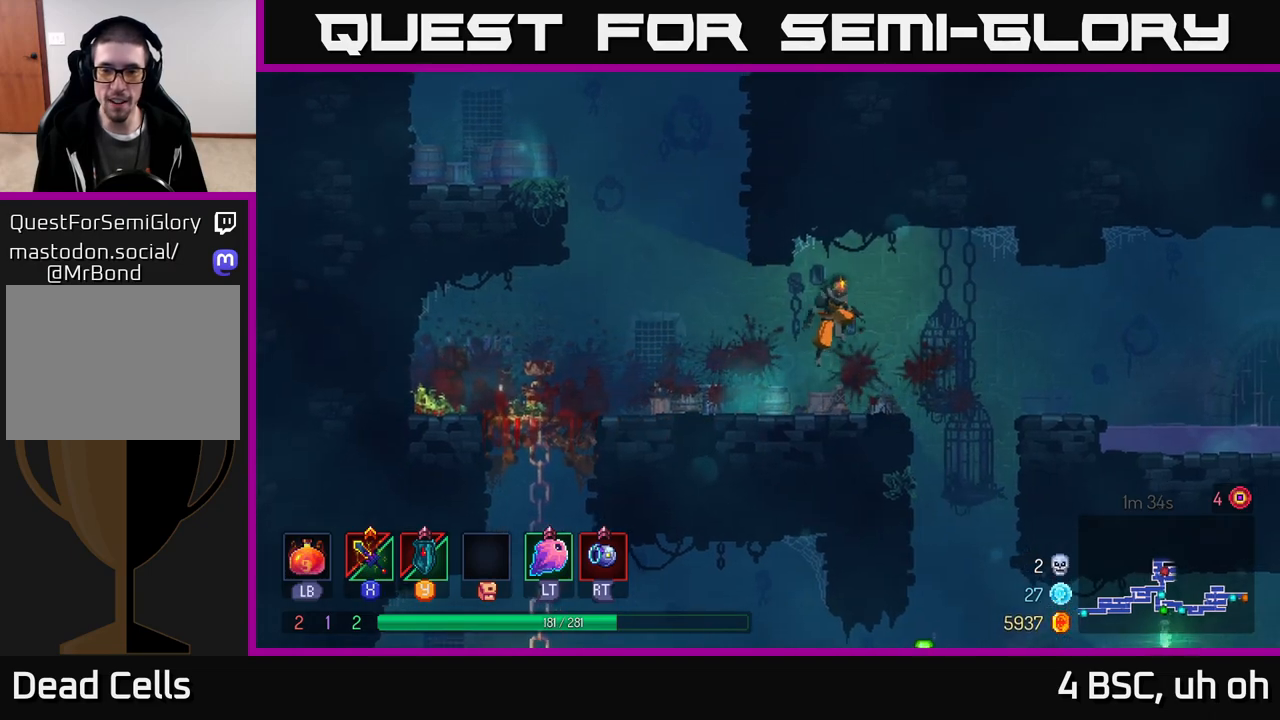
{"buttons": ["A"], "left_stick": "down", "right_stick": "center", "events": [[100, "left_stick", "down-right"], [300, "left_stick", "down"], [350, "A", "down"], [400, "A", "up"], [433, "A", "down"]]}
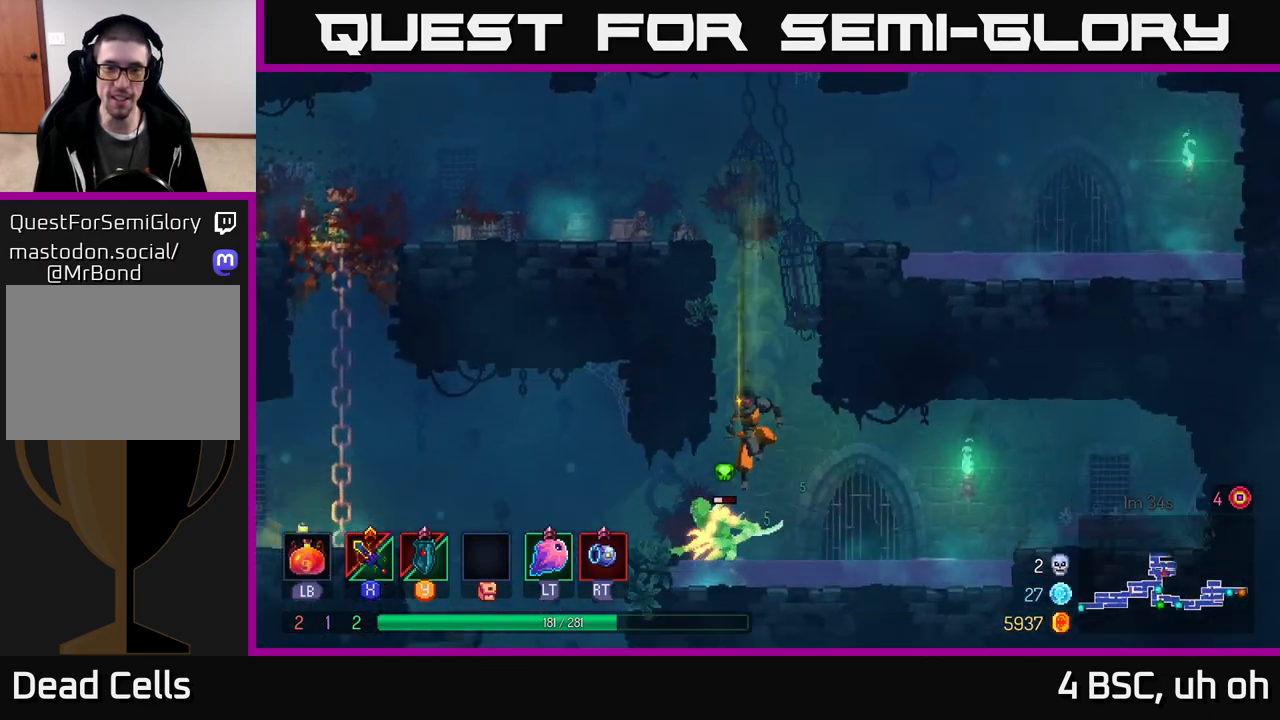
{"buttons": [], "left_stick": "center", "right_stick": "center", "events": [[50, "A", "up"], [167, "left_stick", "center"]]}
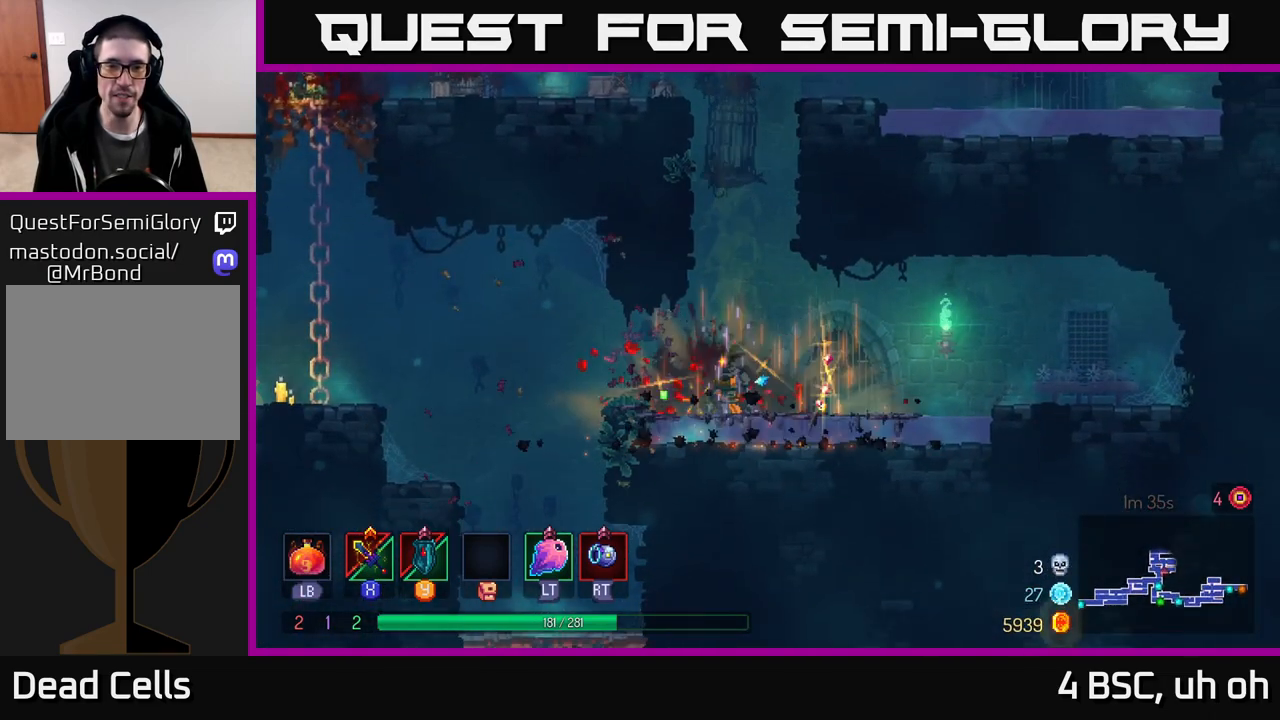
{"buttons": ["A"], "left_stick": "left", "right_stick": "center", "events": [[83, "A", "down"], [217, "A", "up"], [333, "A", "down"], [383, "left_stick", "left"]]}
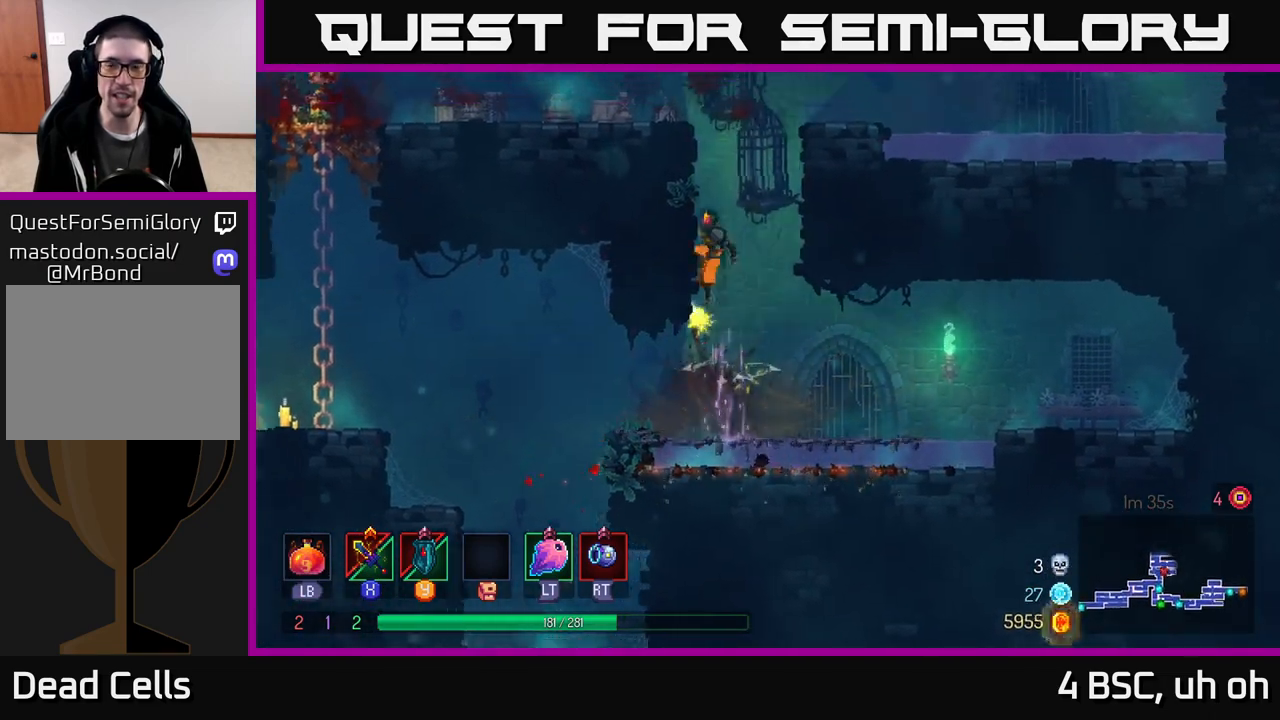
{"buttons": ["A"], "left_stick": "right", "right_stick": "center", "events": [[50, "A", "up"], [250, "left_stick", "center"], [317, "left_stick", "right"], [350, "A", "down"]]}
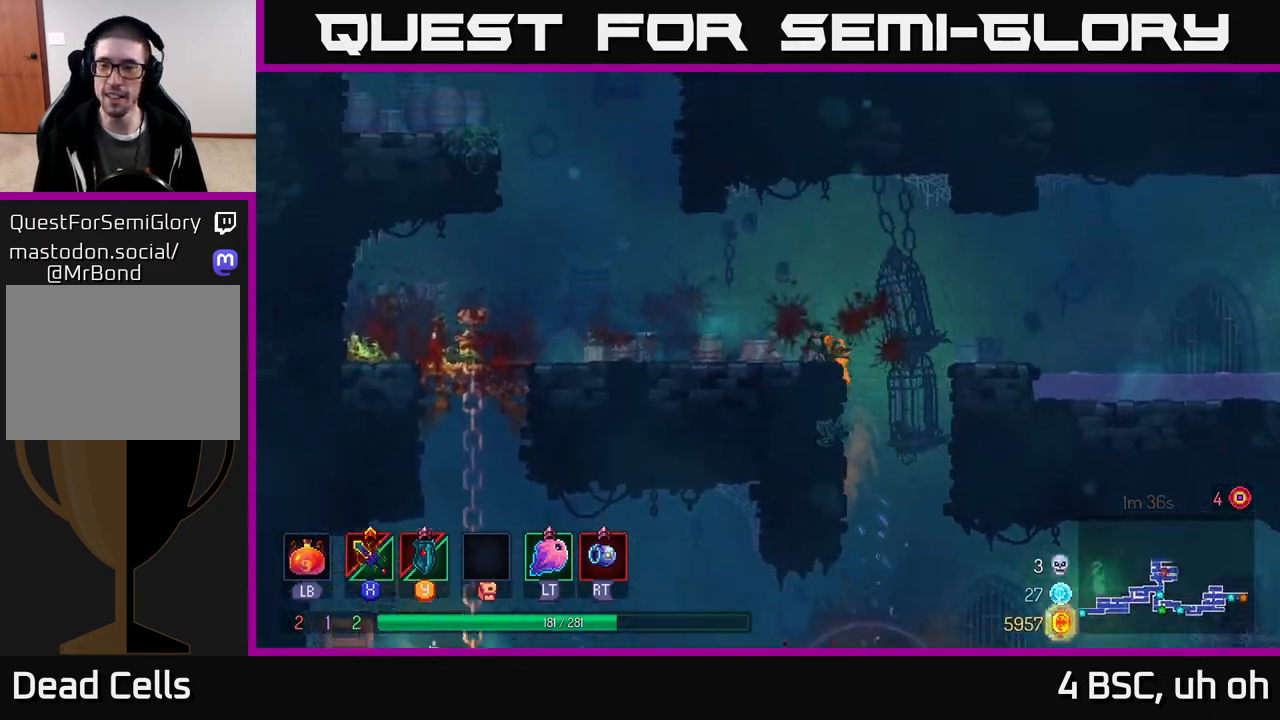
{"buttons": [], "left_stick": "left", "right_stick": "center", "events": [[33, "A", "up"], [100, "A", "down"], [167, "left_stick", "left"], [233, "A", "up"]]}
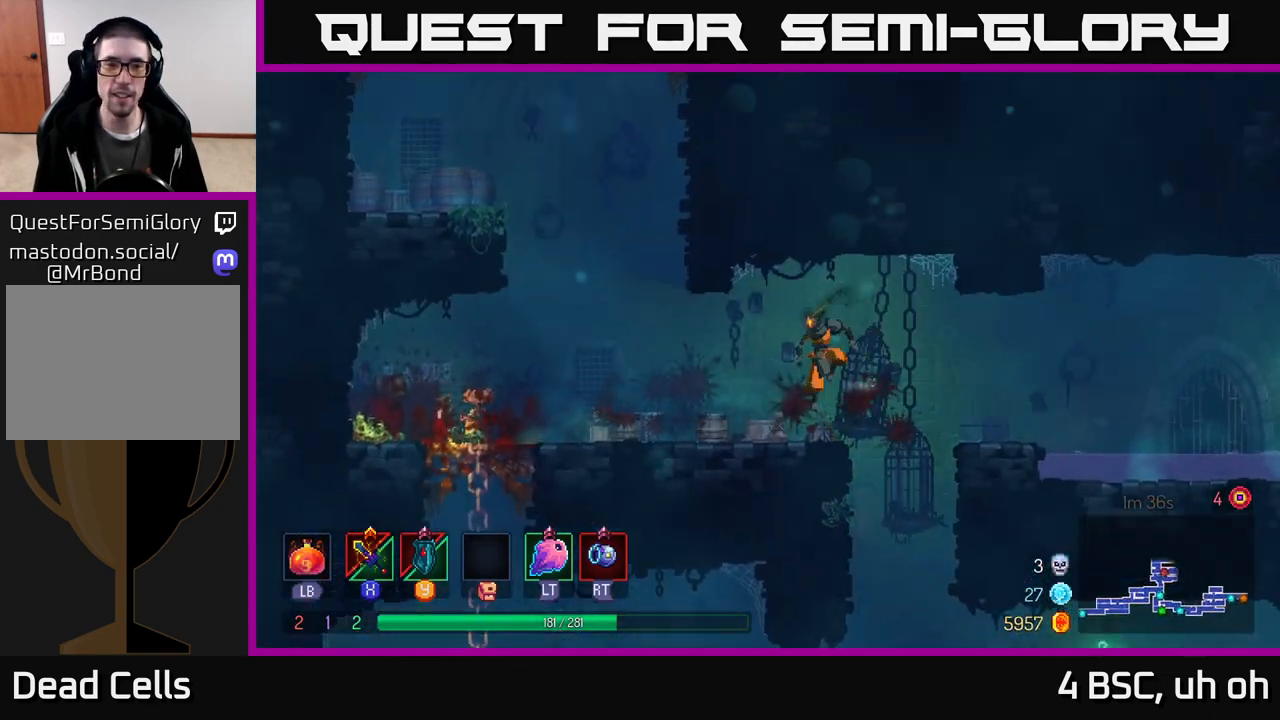
{"buttons": [], "left_stick": "left", "right_stick": "center", "events": [[67, "B", "down"], [183, "B", "up"], [350, "A", "down"], [450, "A", "up"]]}
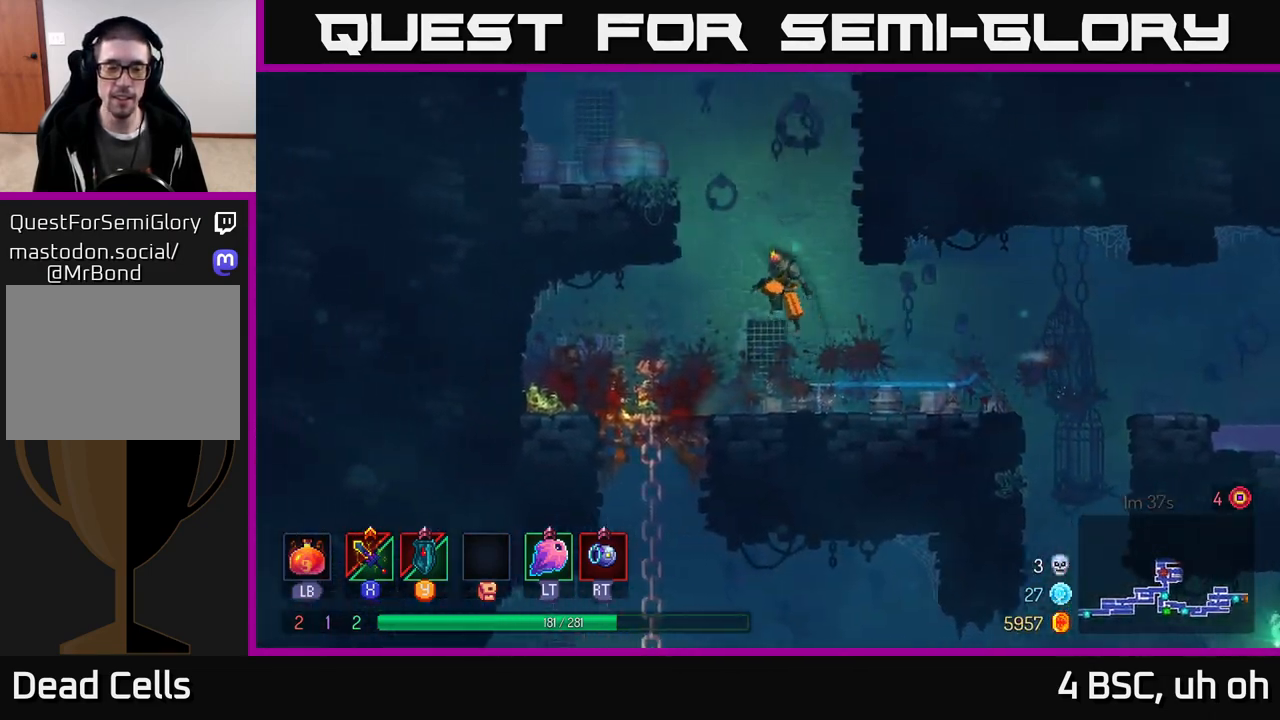
{"buttons": [], "left_stick": "left", "right_stick": "center", "events": [[33, "A", "down"], [167, "A", "up"]]}
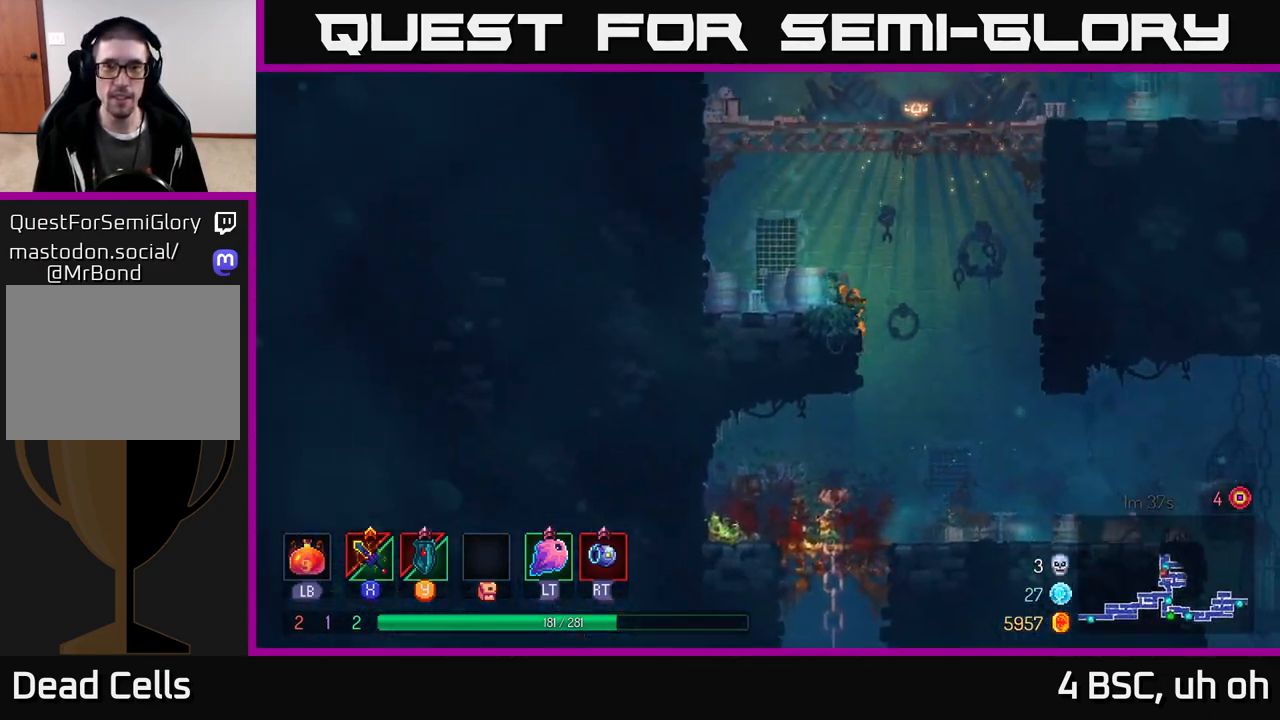
{"buttons": [], "left_stick": "left", "right_stick": "center", "events": [[83, "A", "down"], [183, "A", "up"], [250, "A", "down"], [400, "A", "up"]]}
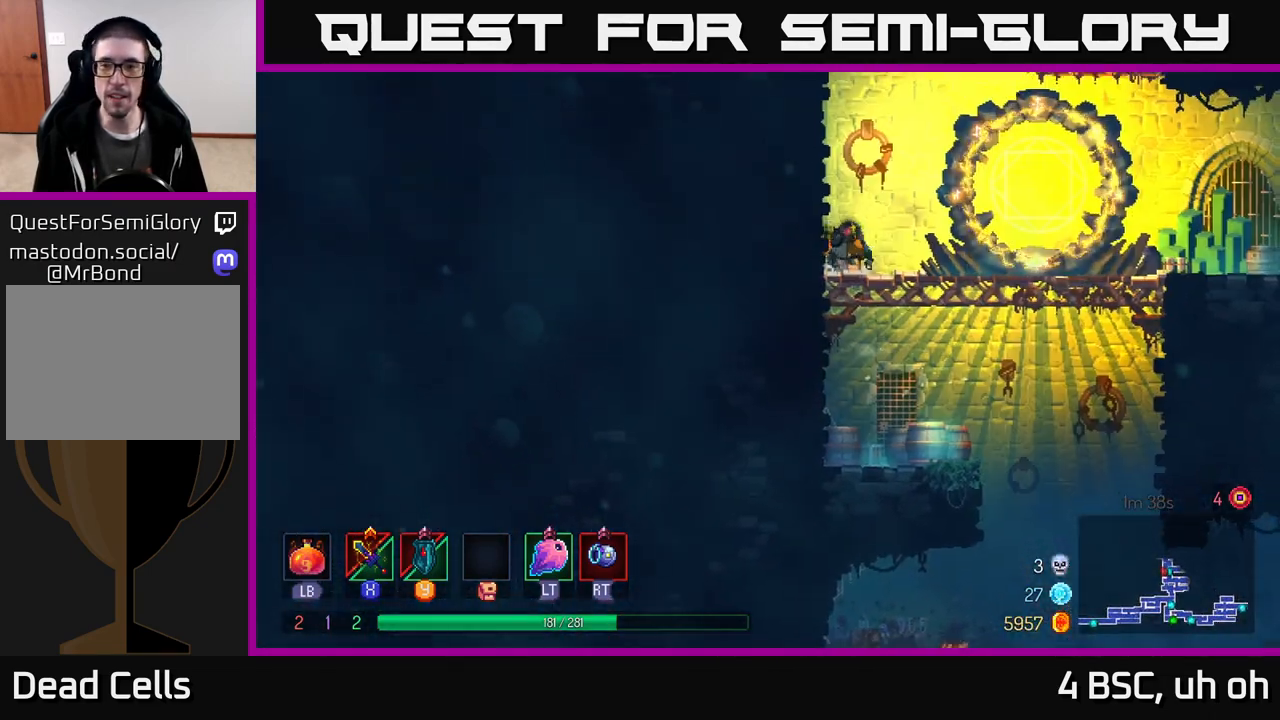
{"buttons": ["A"], "left_stick": "right", "right_stick": "center", "events": [[17, "left_stick", "right"], [67, "B", "down"], [183, "B", "up"], [433, "A", "down"]]}
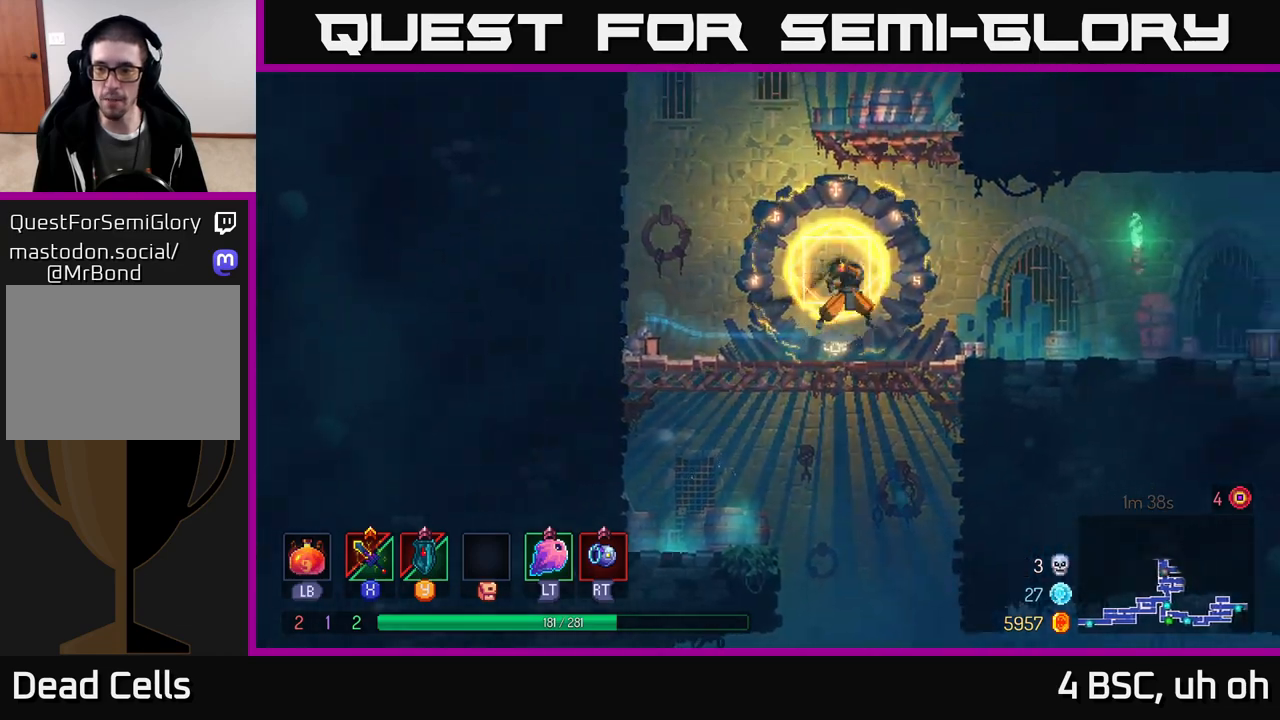
{"buttons": ["B"], "left_stick": "right", "right_stick": "center", "events": [[117, "A", "up"], [433, "B", "down"]]}
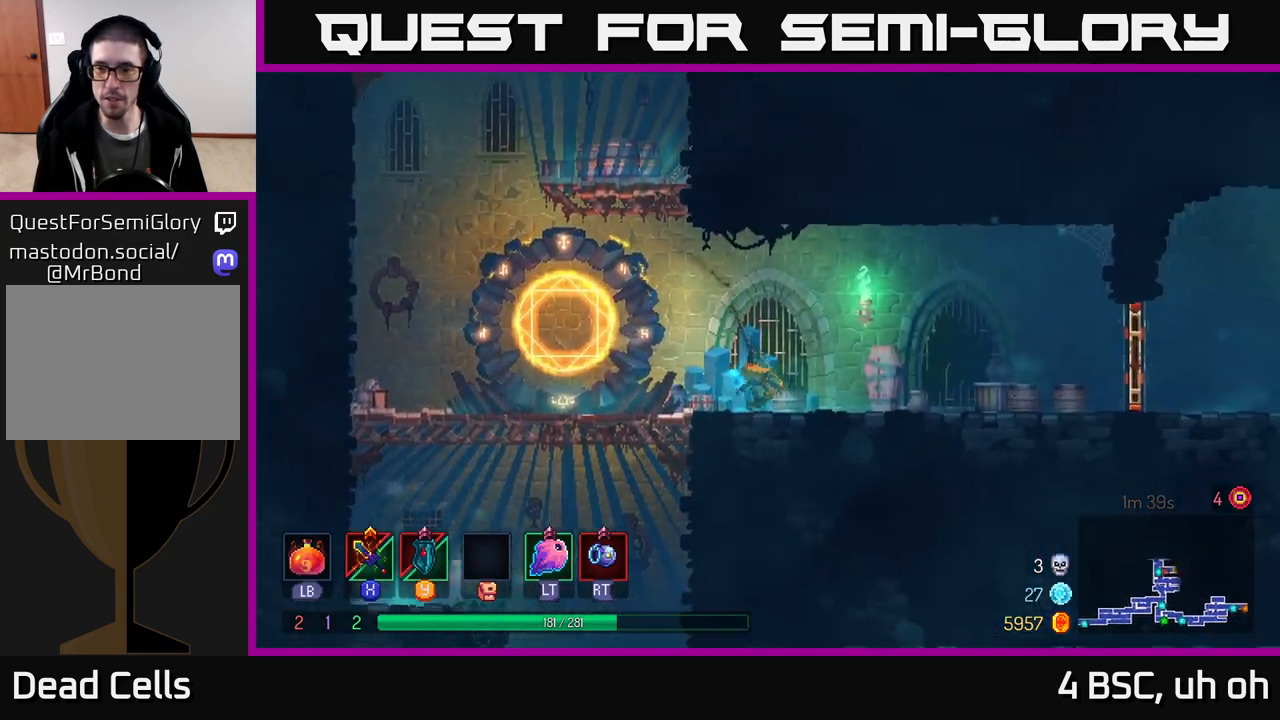
{"buttons": [], "left_stick": "right", "right_stick": "center", "events": [[100, "B", "up"]]}